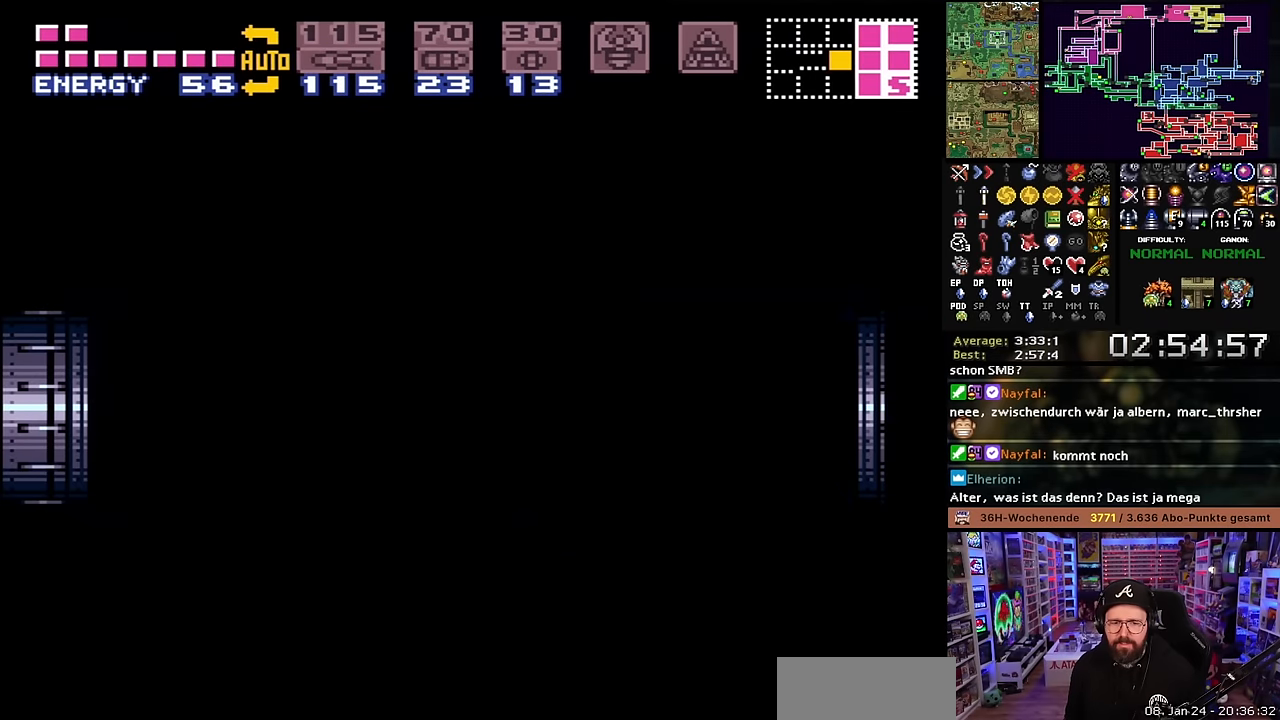
Gameplay with a controller (Nintendo layout); each line is a JSON object with the inputs held at the frame after it. "events" lists button and stick changes between this image and that frame as [ms after this image, input, new state], when the widget could be followed in between. Not read: L3 R3.
{"buttons": ["X"], "events": []}
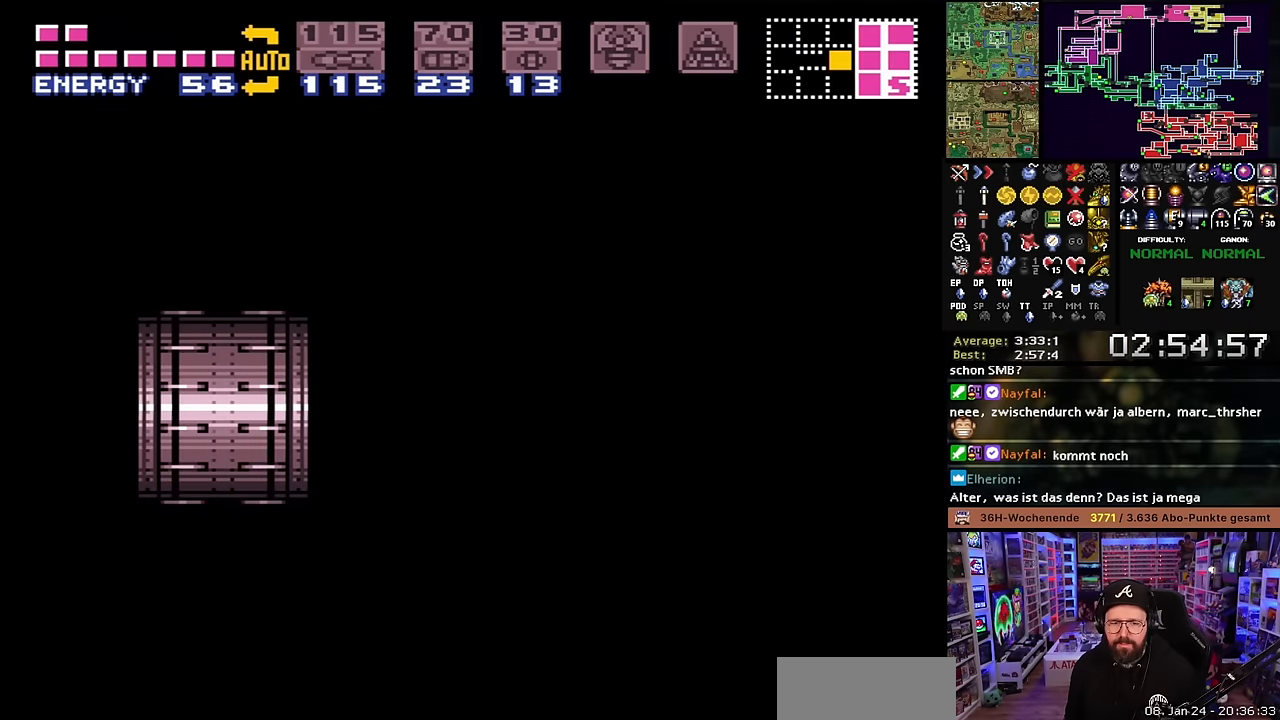
{"buttons": ["X"], "events": [[150, "X", "up"], [434, "X", "down"]]}
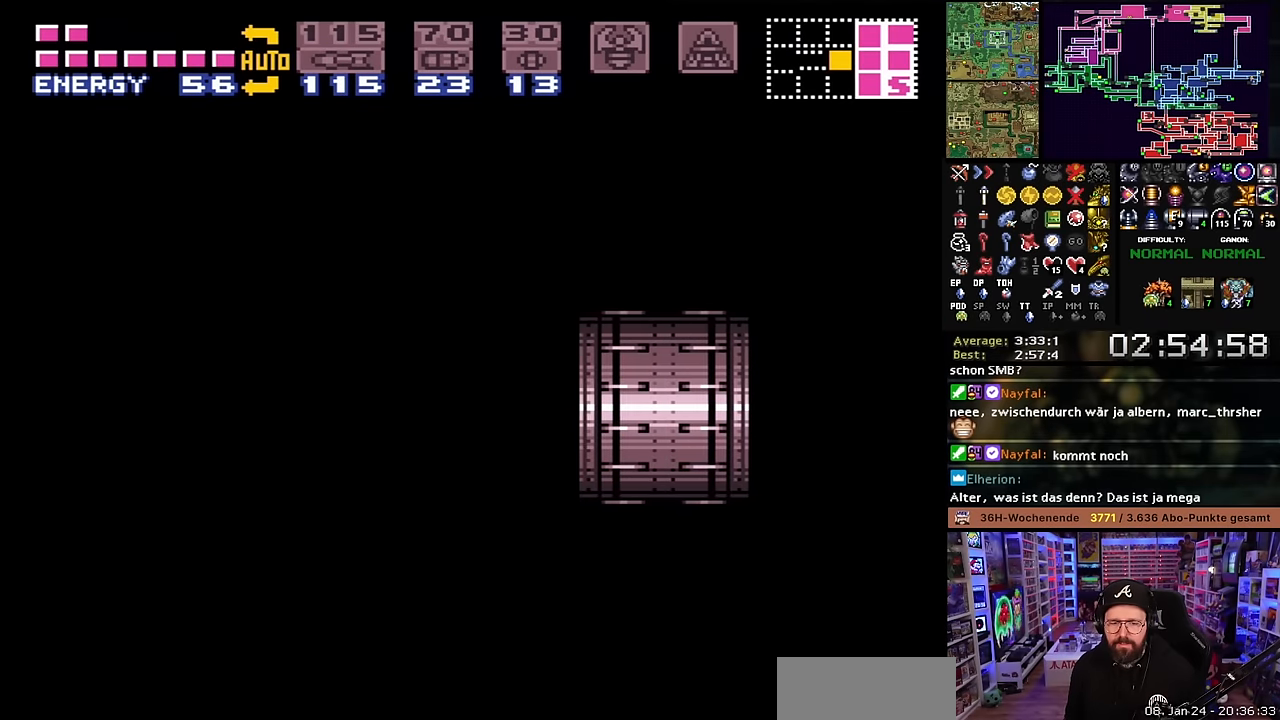
{"buttons": [], "events": [[34, "X", "up"], [150, "X", "down"], [250, "X", "up"], [350, "X", "down"], [434, "X", "up"]]}
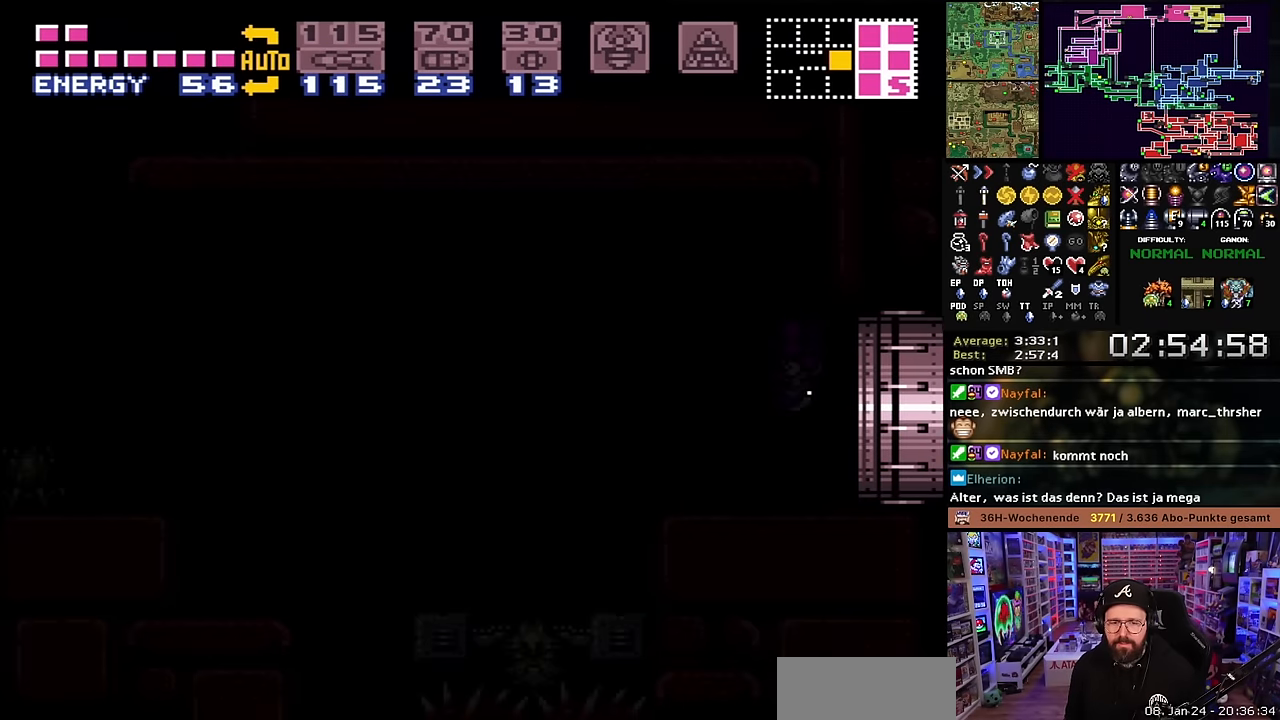
{"buttons": [], "events": [[66, "X", "down"], [133, "X", "up"], [250, "X", "down"], [350, "X", "up"]]}
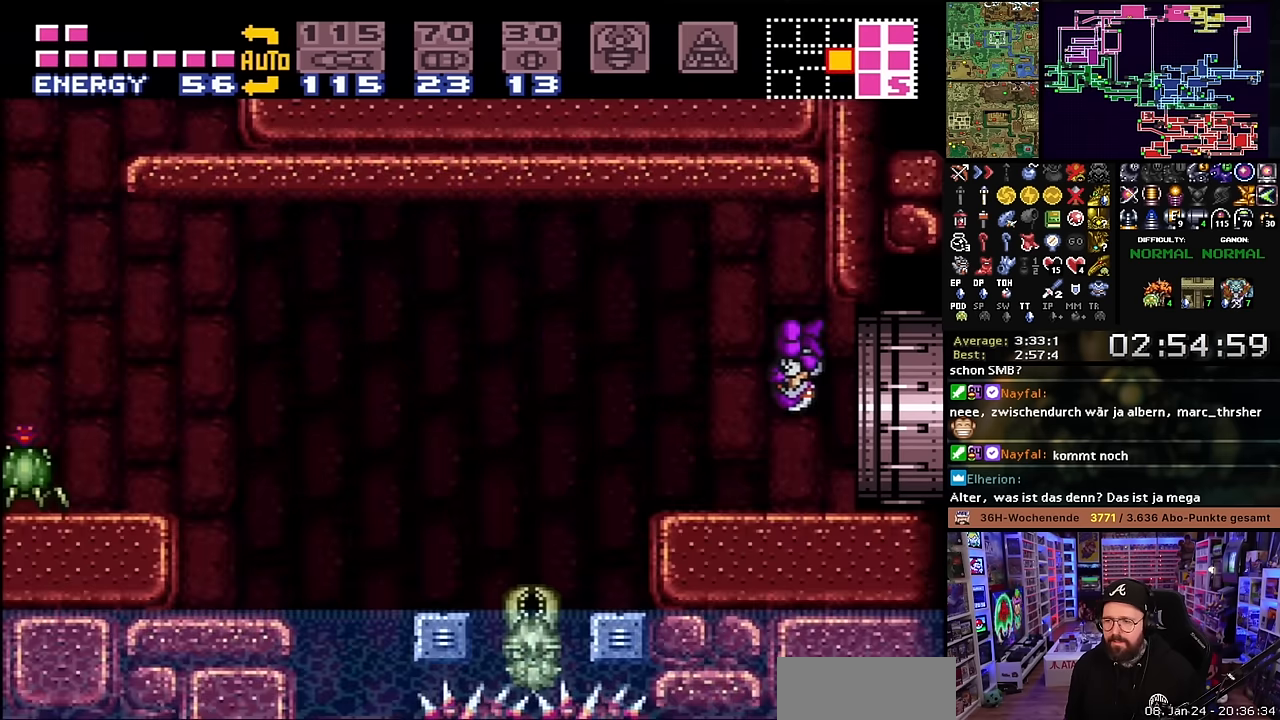
{"buttons": ["X", "DPAD_LEFT"], "events": [[50, "DPAD_RIGHT", "down"], [233, "DPAD_RIGHT", "up"], [316, "DPAD_LEFT", "down"], [350, "X", "down"]]}
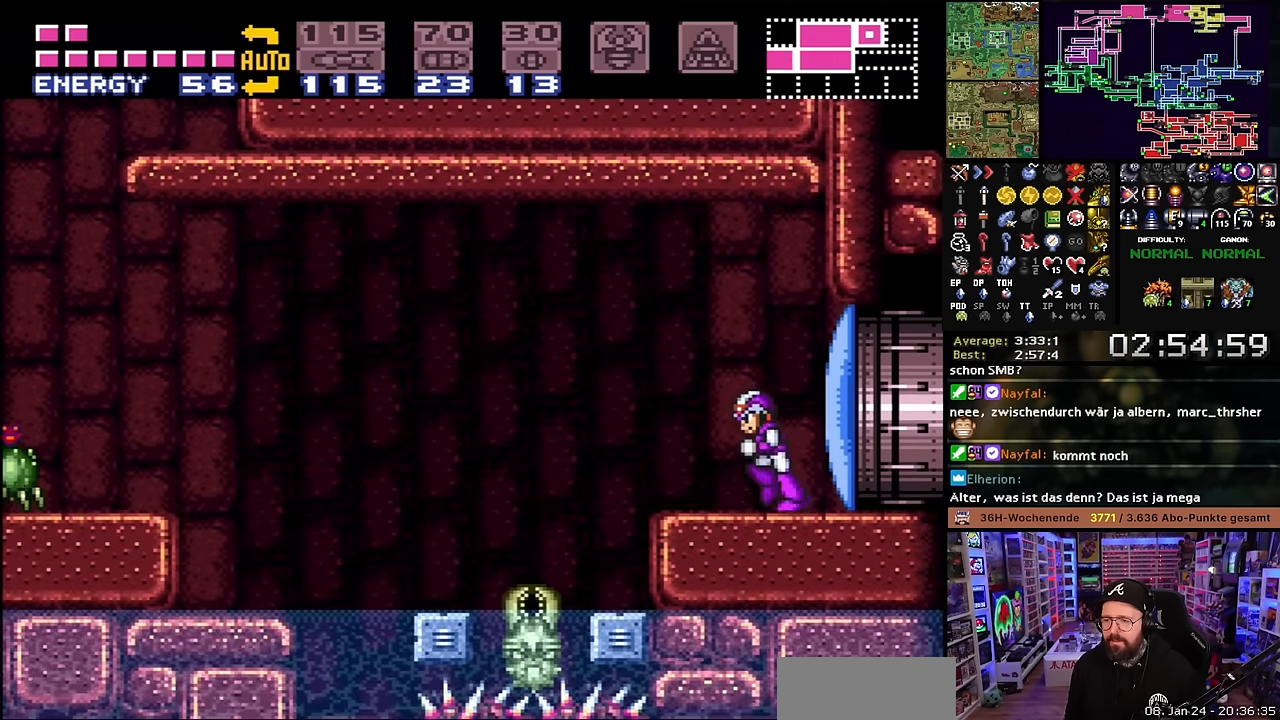
{"buttons": ["B", "X"], "events": [[150, "X", "up"], [166, "B", "down"], [200, "X", "down"], [500, "DPAD_LEFT", "up"]]}
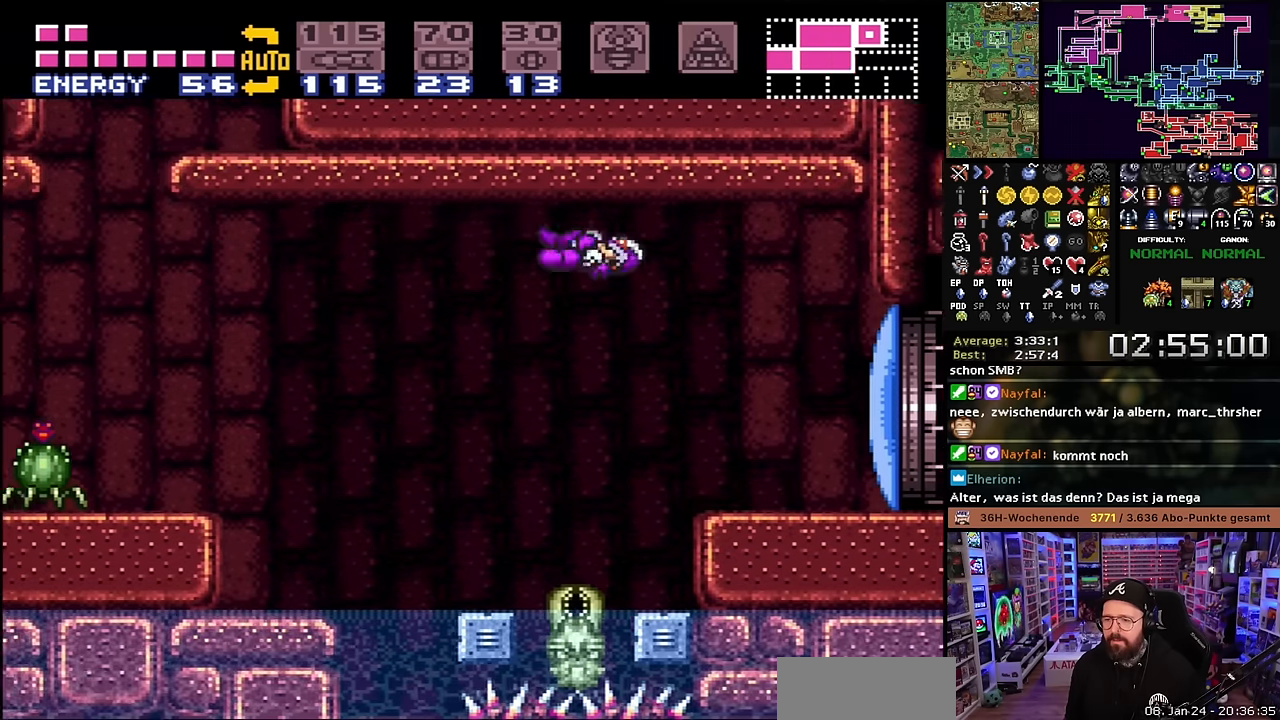
{"buttons": ["B", "DPAD_LEFT"], "events": [[183, "DPAD_LEFT", "down"], [400, "X", "up"], [450, "B", "up"], [483, "B", "down"]]}
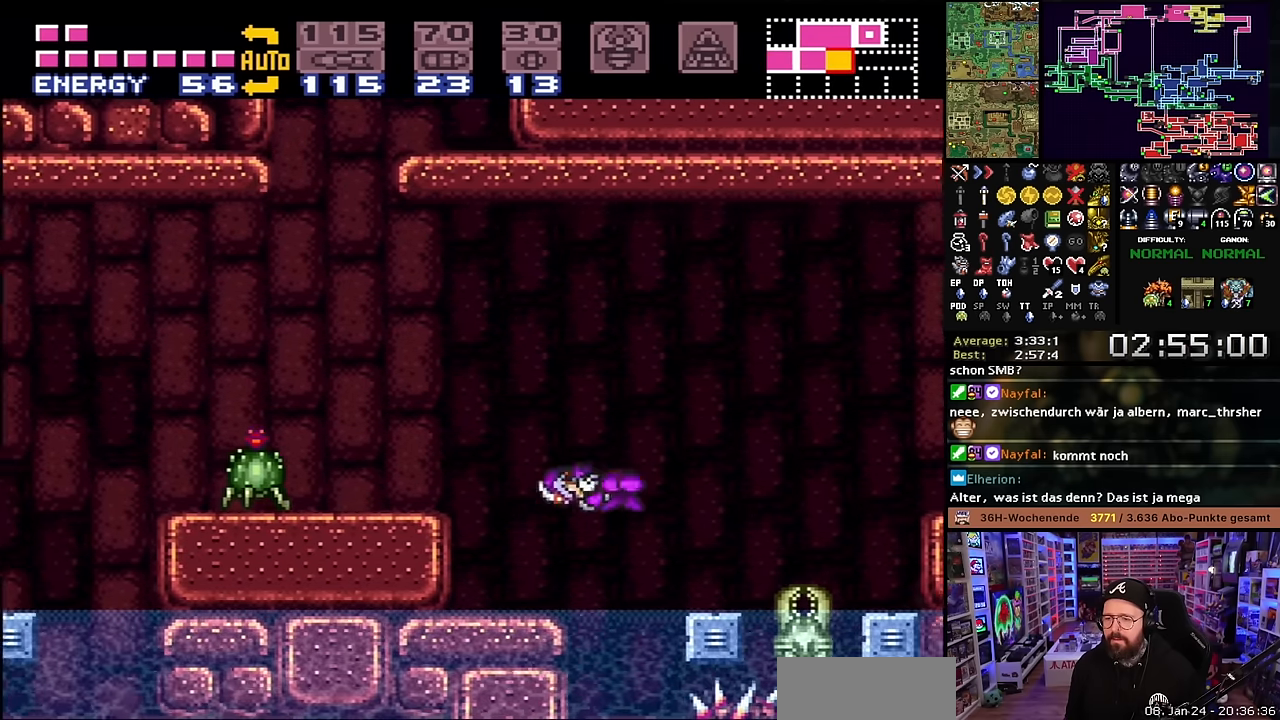
{"buttons": ["X", "DPAD_LEFT"], "events": [[16, "B", "up"], [33, "Y", "down"], [50, "DPAD_LEFT", "up"], [100, "X", "down"], [100, "Y", "up"], [166, "DPAD_LEFT", "down"], [216, "X", "up"], [233, "B", "down"], [400, "B", "up"], [400, "X", "down"]]}
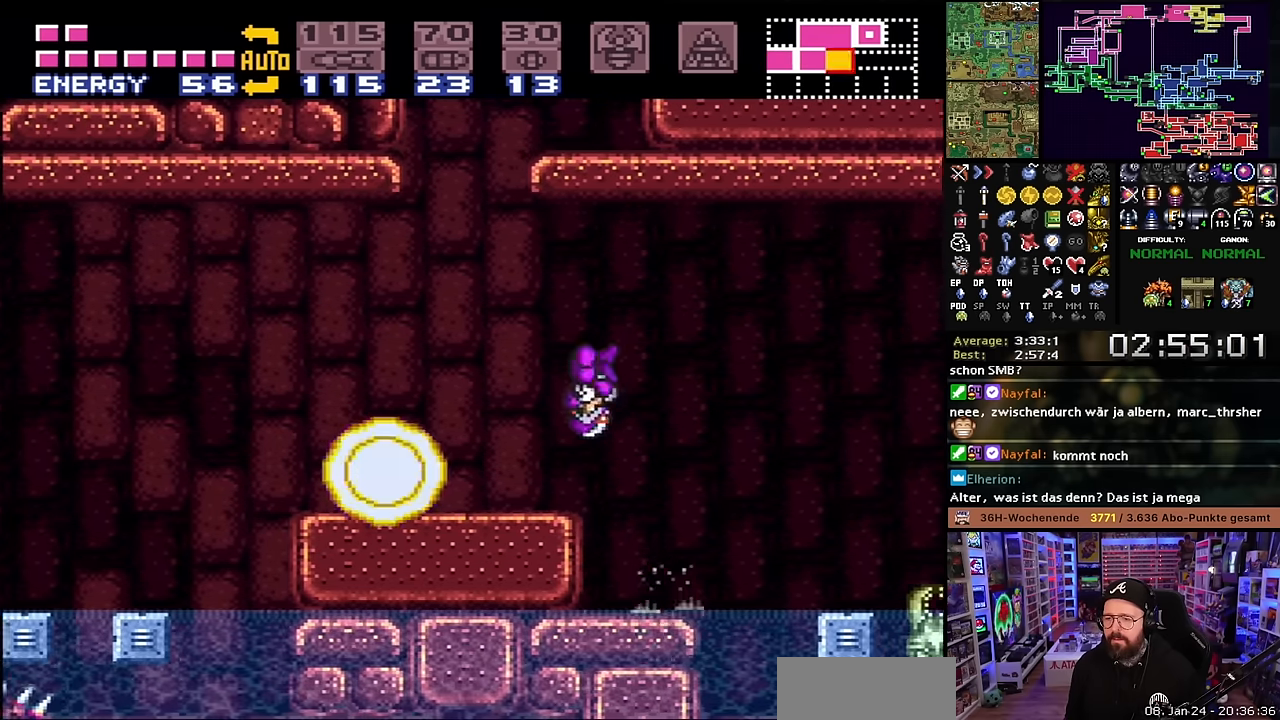
{"buttons": ["X", "DPAD_LEFT"], "events": [[233, "START", "down"], [233, "X", "up"], [250, "START", "up"], [250, "X", "down"], [283, "Y", "down"], [366, "Y", "up"]]}
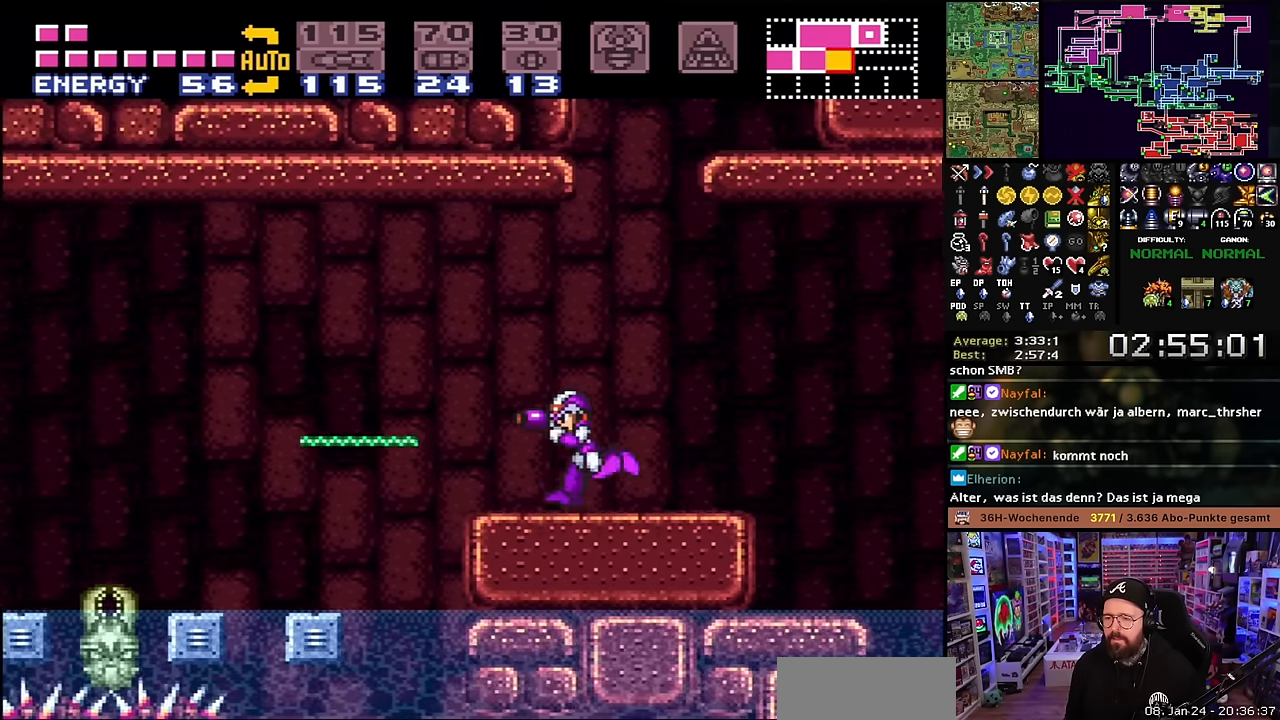
{"buttons": ["B", "X", "DPAD_LEFT"], "events": [[116, "B", "down"], [150, "X", "up"], [166, "X", "down"]]}
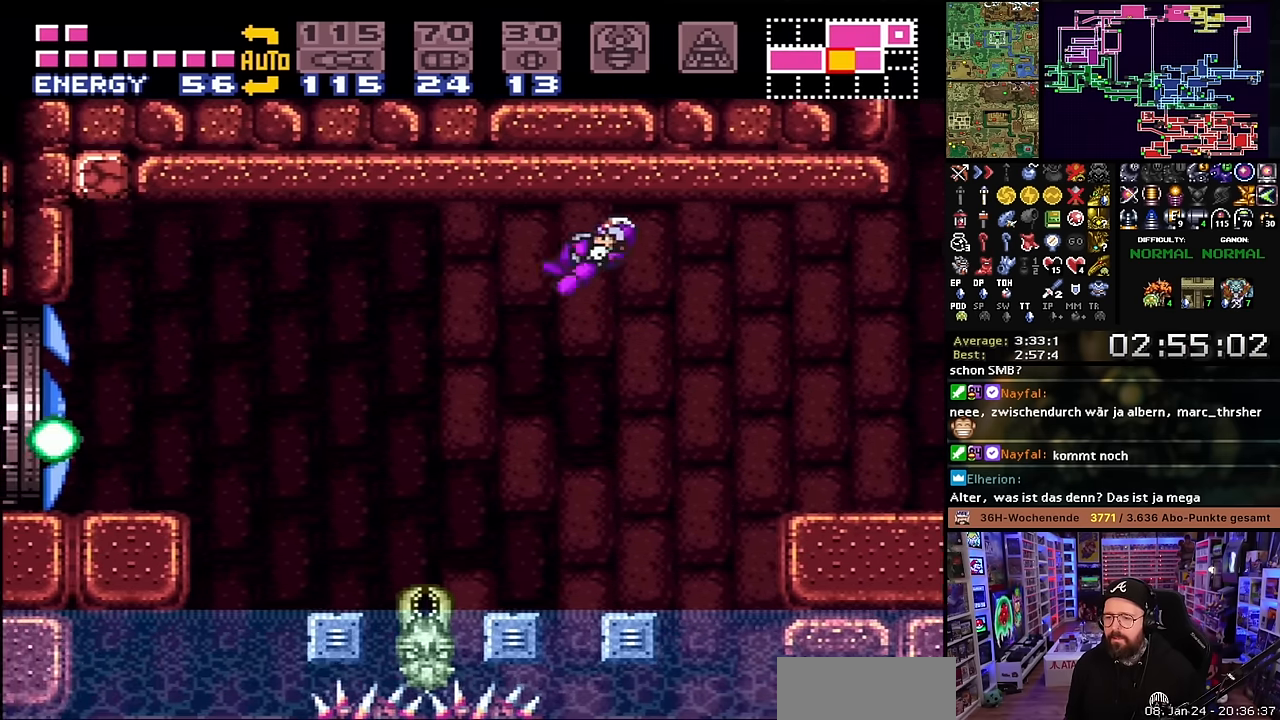
{"buttons": ["X", "DPAD_LEFT"], "events": [[200, "B", "up"], [283, "DPAD_LEFT", "up"], [416, "DPAD_RIGHT", "down"], [500, "DPAD_LEFT", "down"], [500, "DPAD_RIGHT", "up"]]}
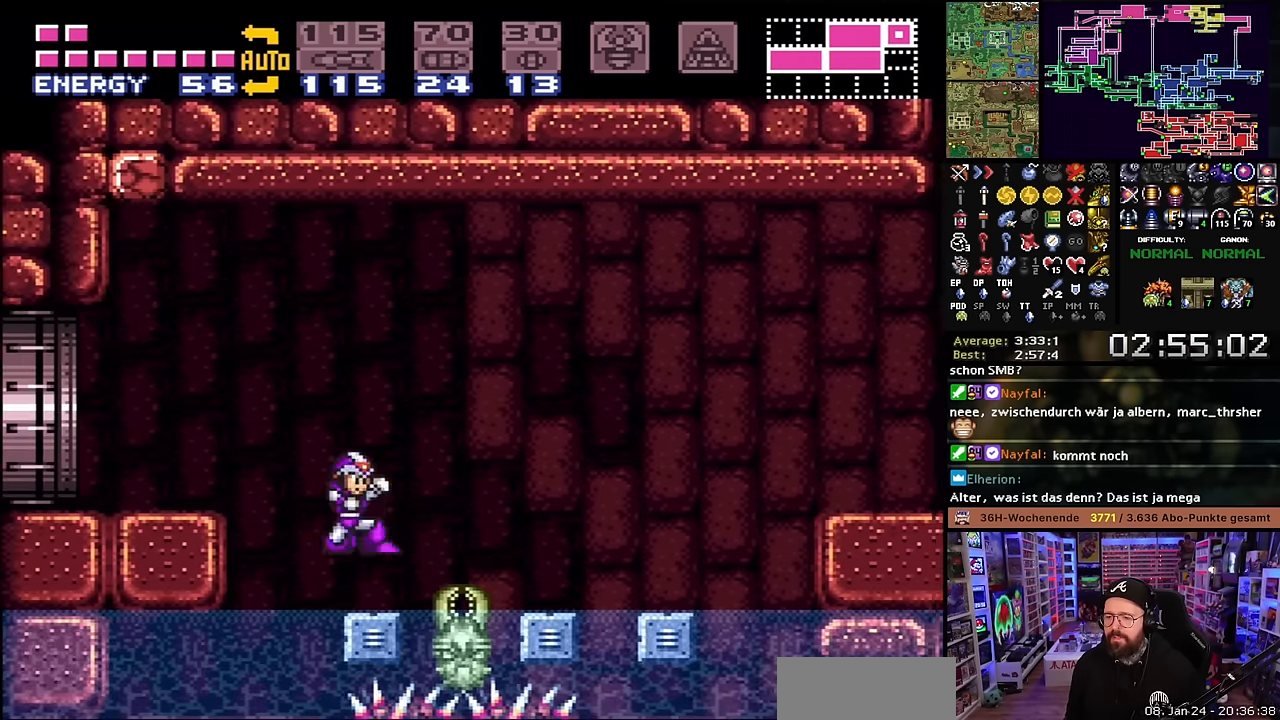
{"buttons": ["X", "DPAD_LEFT"], "events": [[150, "B", "down"], [150, "X", "up"], [183, "X", "down"], [416, "B", "up"]]}
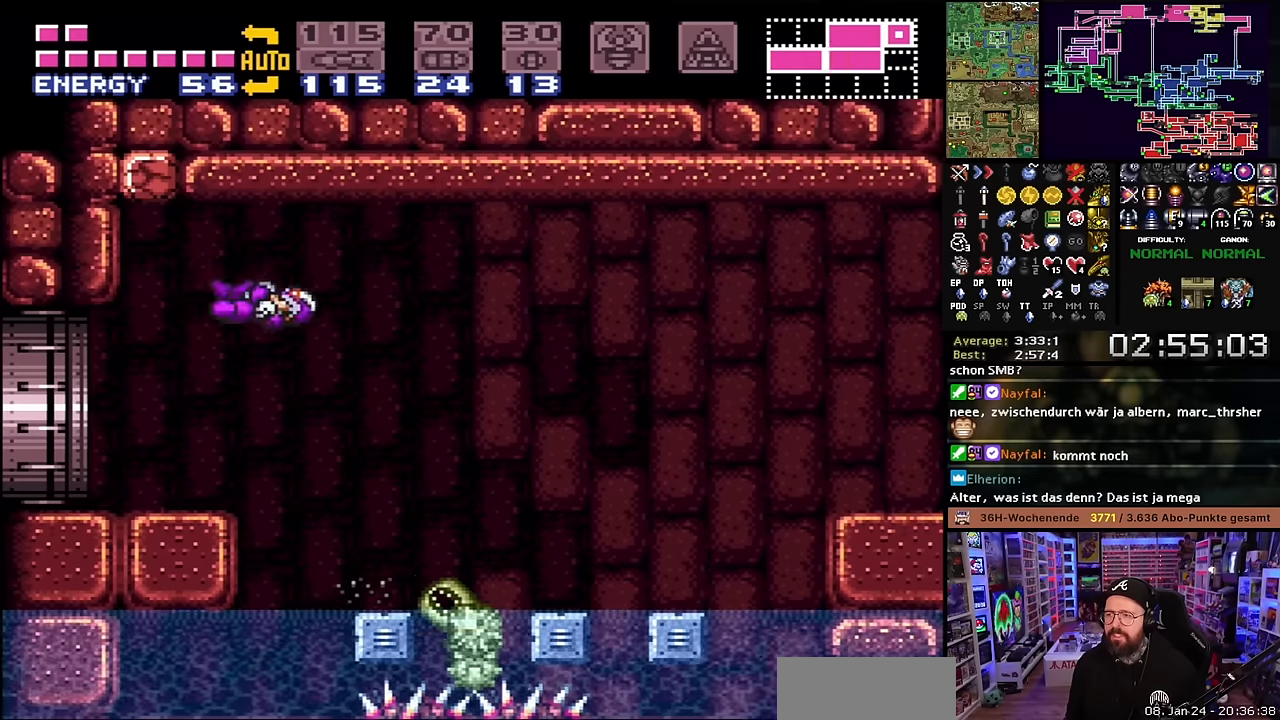
{"buttons": ["X"], "events": [[233, "DPAD_LEFT", "up"], [350, "Y", "down"], [466, "Y", "up"]]}
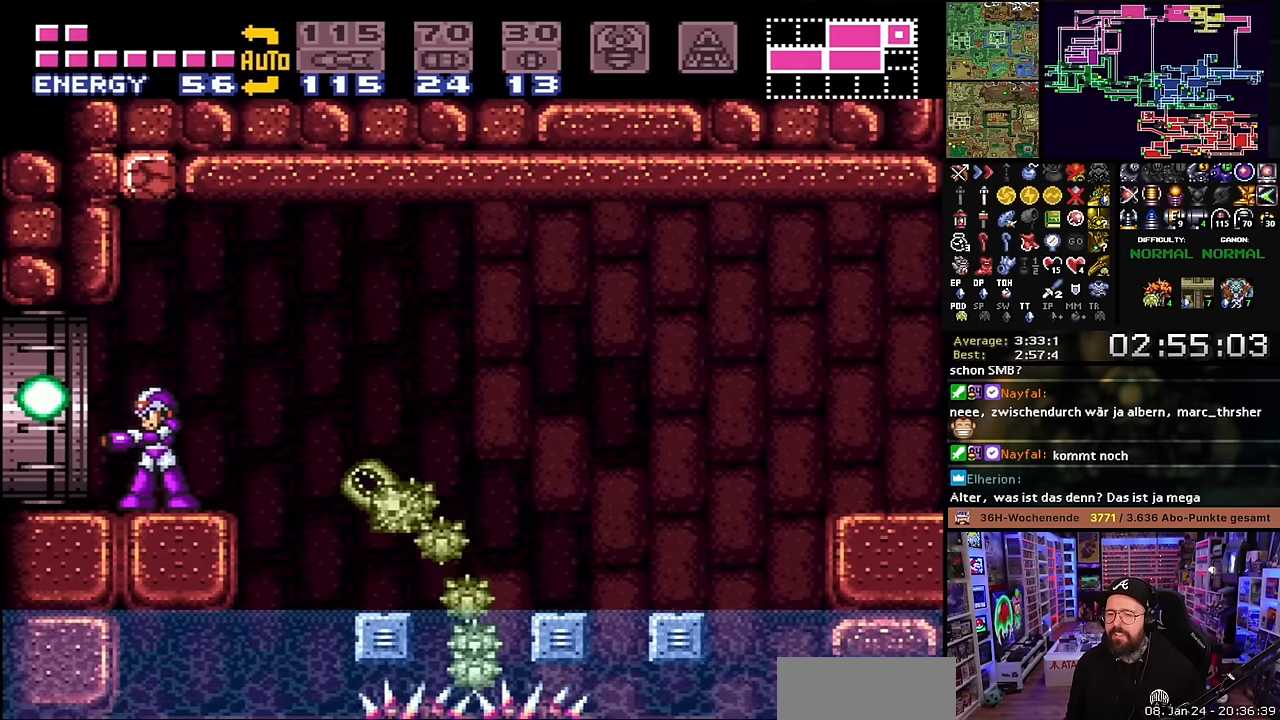
{"buttons": [], "events": [[33, "X", "up"], [100, "X", "down"], [250, "DPAD_RIGHT", "down"], [300, "DPAD_RIGHT", "up"], [316, "X", "up"], [333, "X", "down"], [366, "X", "up"], [383, "Y", "down"], [483, "Y", "up"]]}
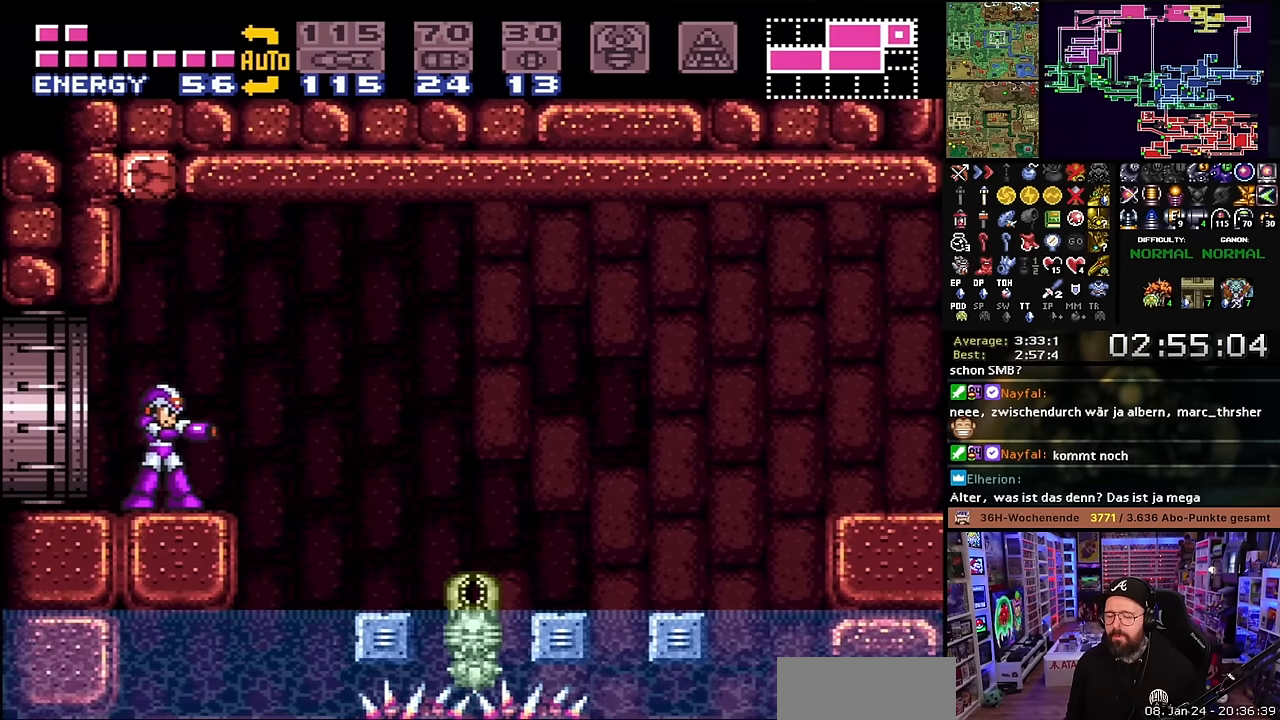
{"buttons": [], "events": []}
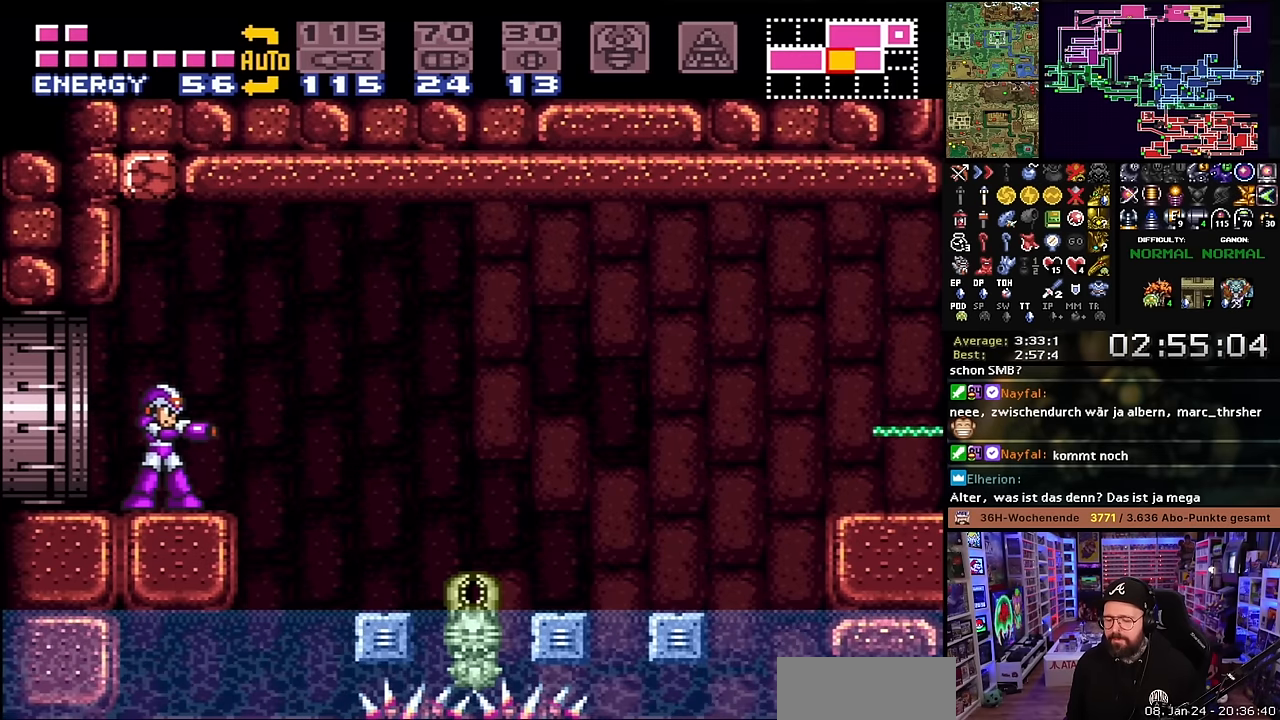
{"buttons": [], "events": []}
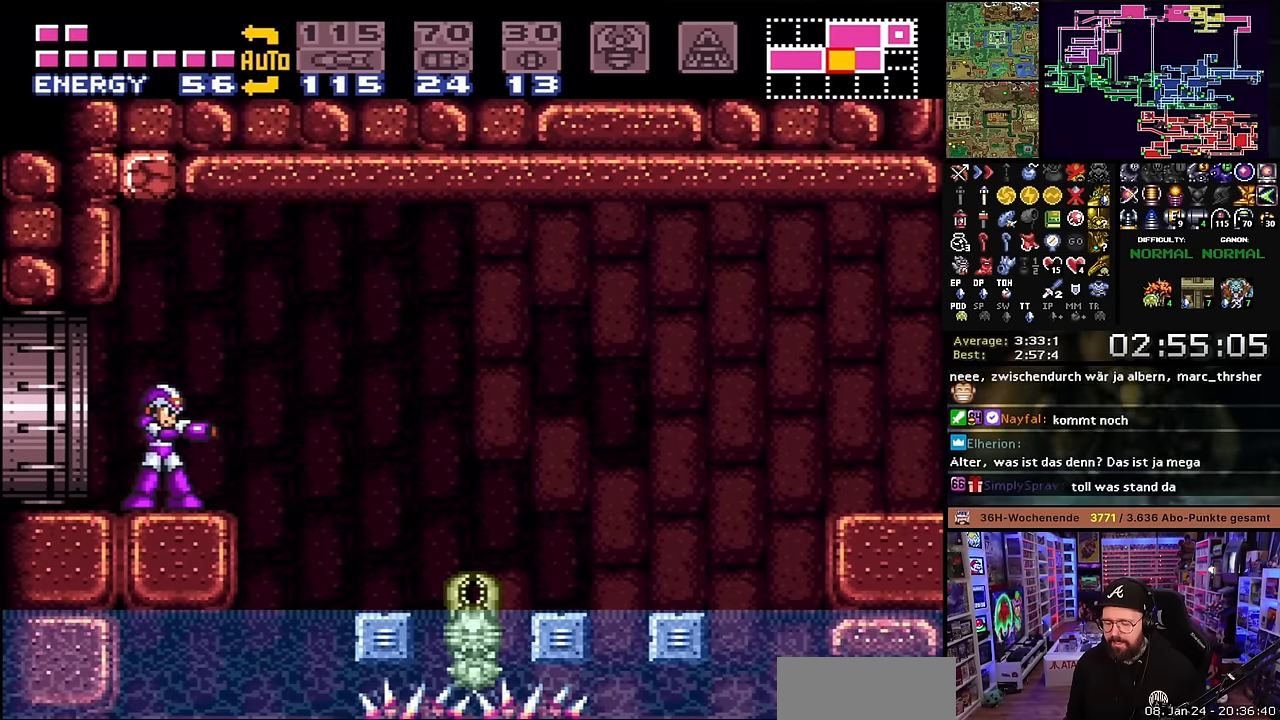
{"buttons": ["X"], "events": [[233, "X", "down"]]}
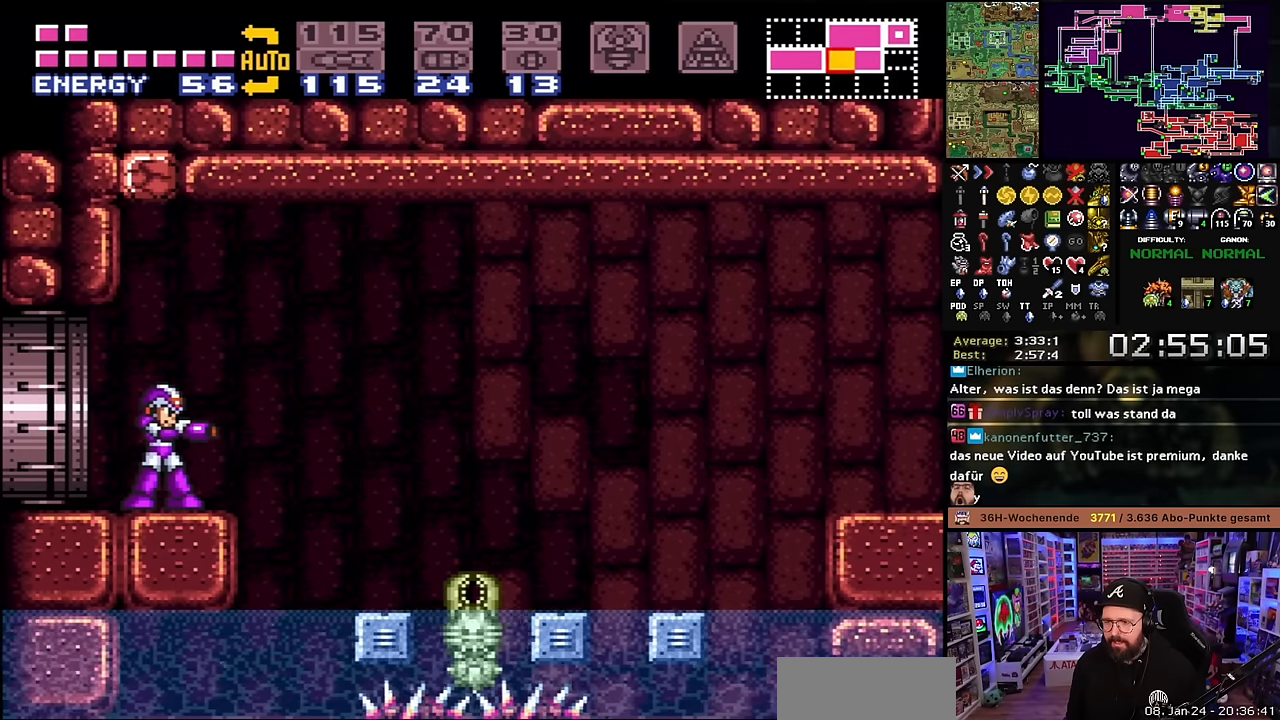
{"buttons": ["B", "DPAD_RIGHT"], "events": [[16, "DPAD_RIGHT", "down"], [200, "B", "down"], [200, "X", "up"], [333, "X", "down"], [400, "X", "up"]]}
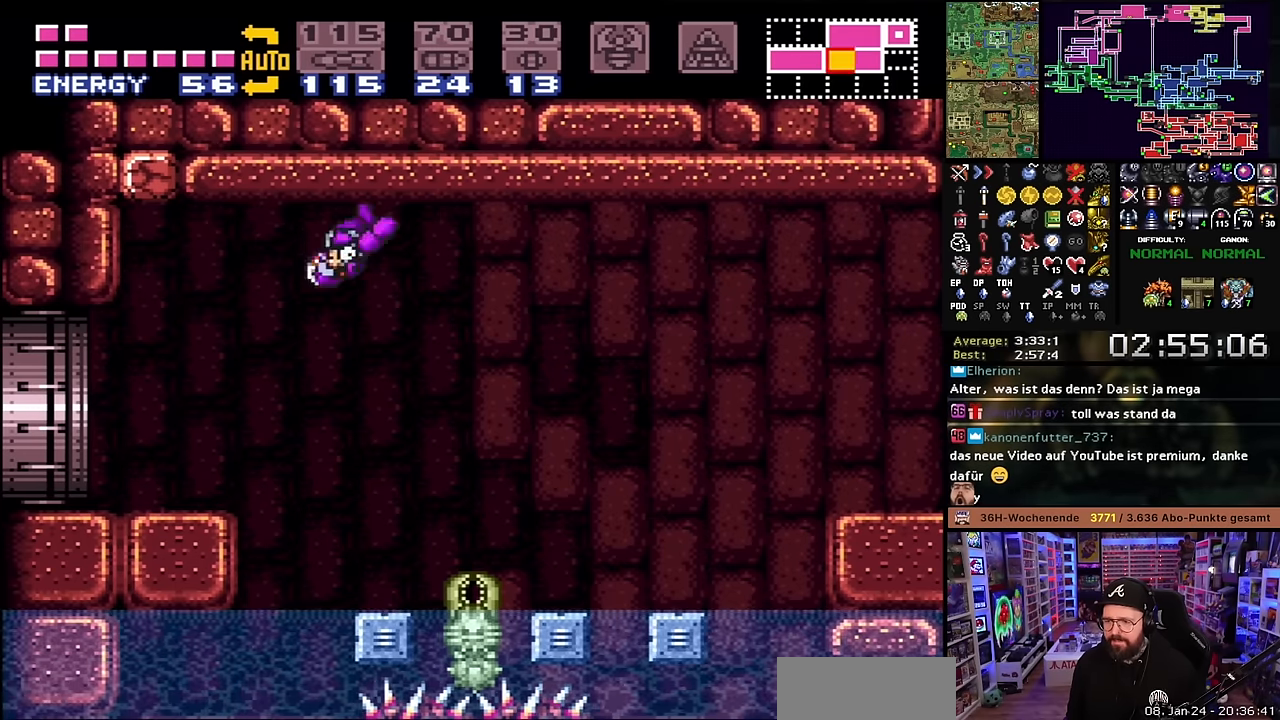
{"buttons": ["X", "DPAD_LEFT"], "events": [[250, "DPAD_RIGHT", "up"], [250, "DPAD_UP", "down"], [266, "DPAD_RIGHT", "down"], [266, "DPAD_UP", "up"], [300, "B", "up"], [316, "X", "down"], [466, "DPAD_RIGHT", "up"], [483, "DPAD_LEFT", "down"]]}
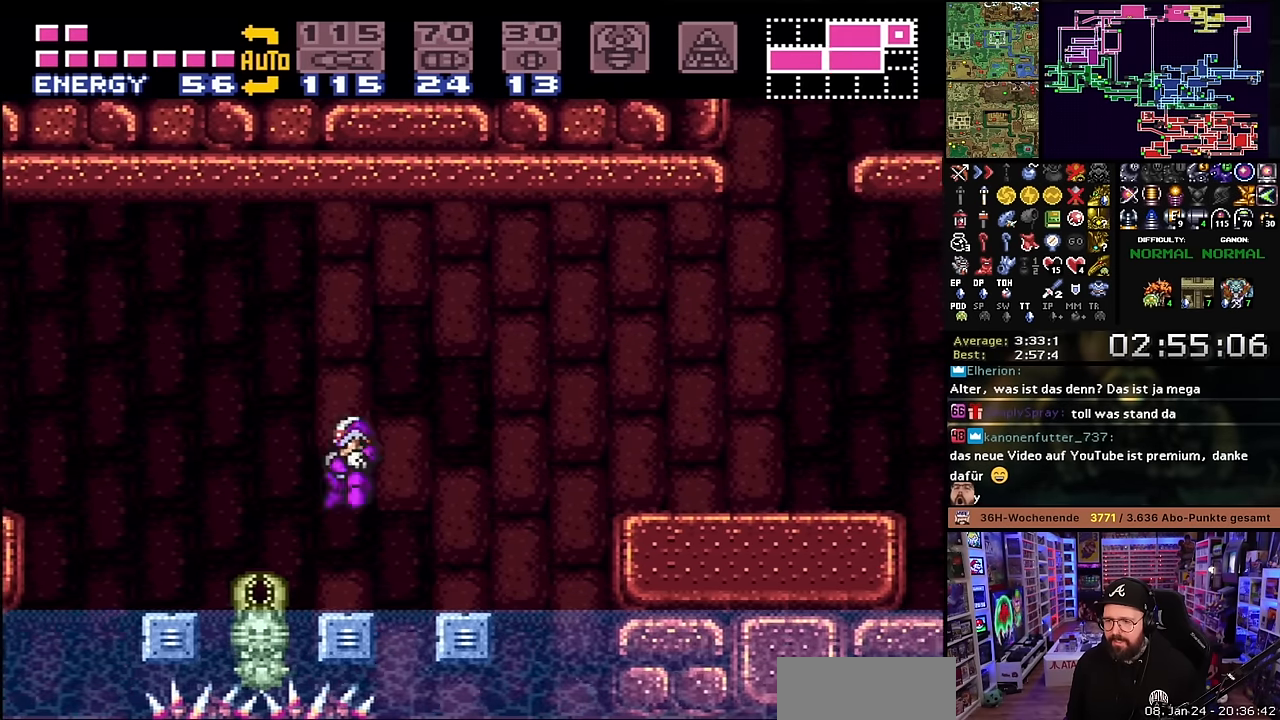
{"buttons": ["B", "DPAD_RIGHT"], "events": [[66, "DPAD_LEFT", "up"], [116, "DPAD_RIGHT", "down"], [166, "DPAD_LEFT", "down"], [166, "DPAD_RIGHT", "up"], [166, "X", "up"], [183, "B", "down"], [183, "DPAD_LEFT", "up"], [183, "DPAD_RIGHT", "down"]]}
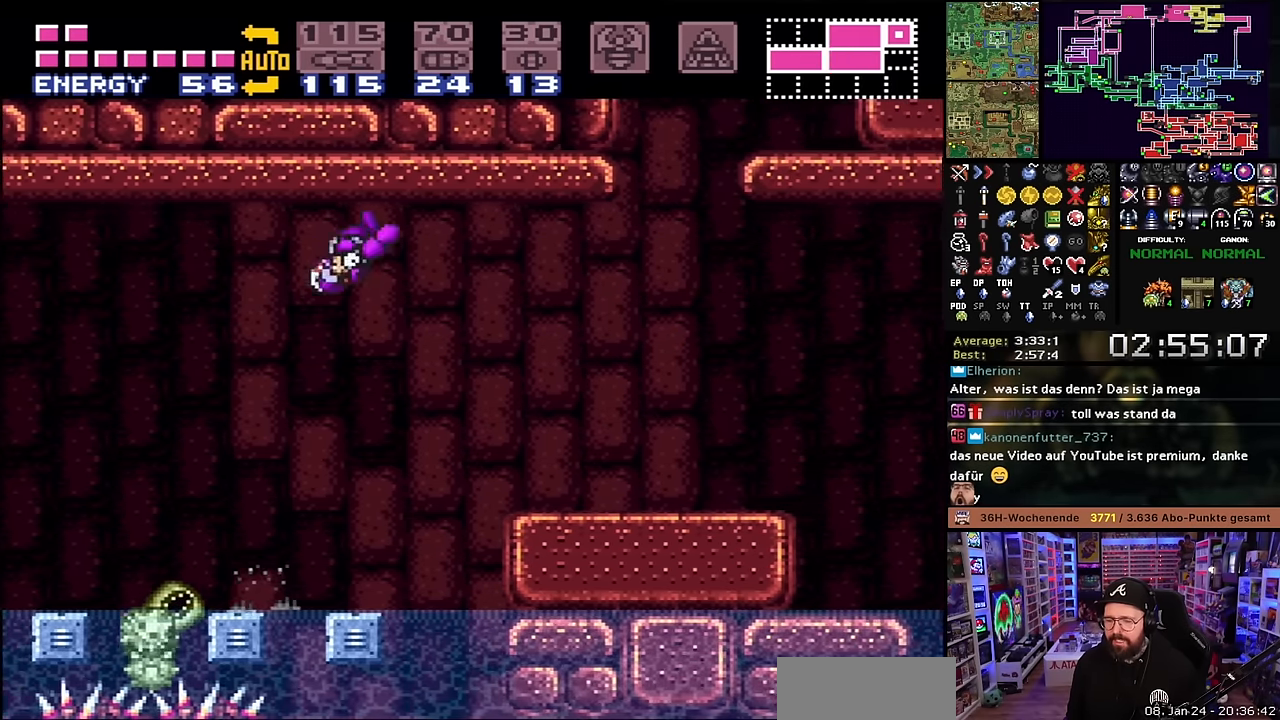
{"buttons": ["X", "DPAD_RIGHT"], "events": [[33, "X", "down"], [83, "X", "up"], [116, "DPAD_RIGHT", "up"], [133, "B", "up"], [200, "X", "down"], [383, "DPAD_RIGHT", "down"]]}
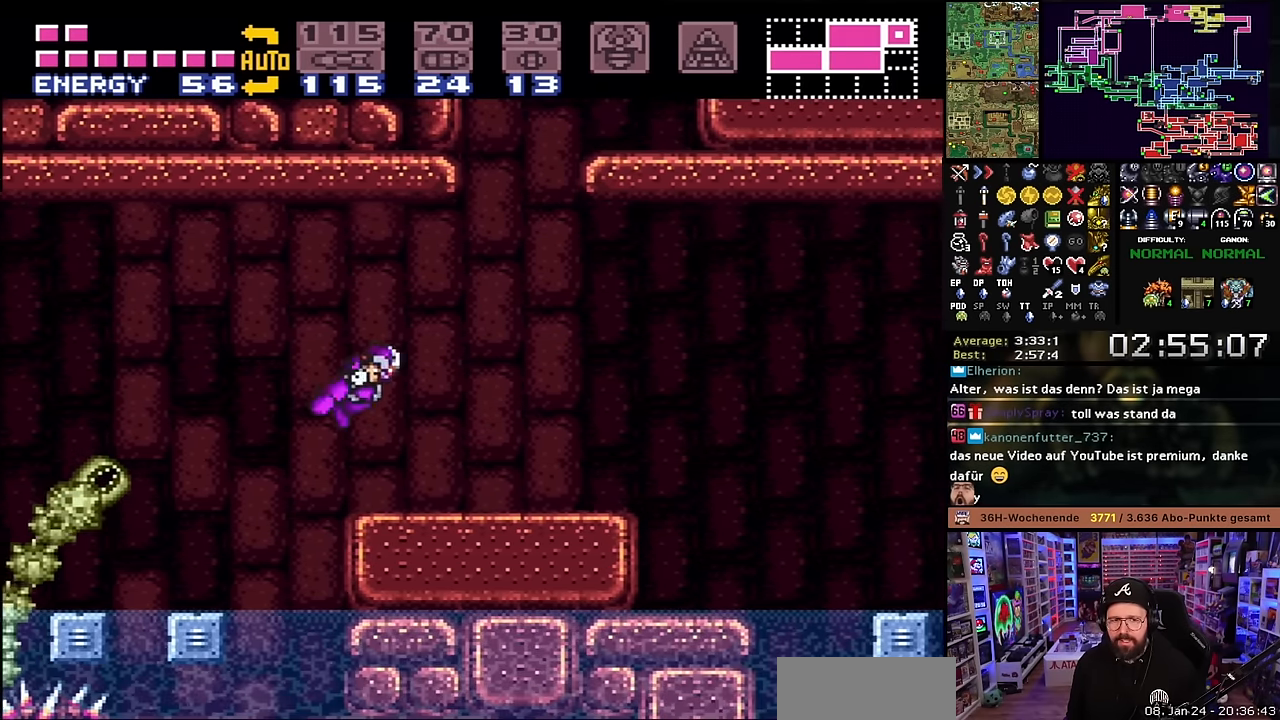
{"buttons": ["X", "DPAD_RIGHT"], "events": [[100, "Y", "down"], [200, "Y", "up"]]}
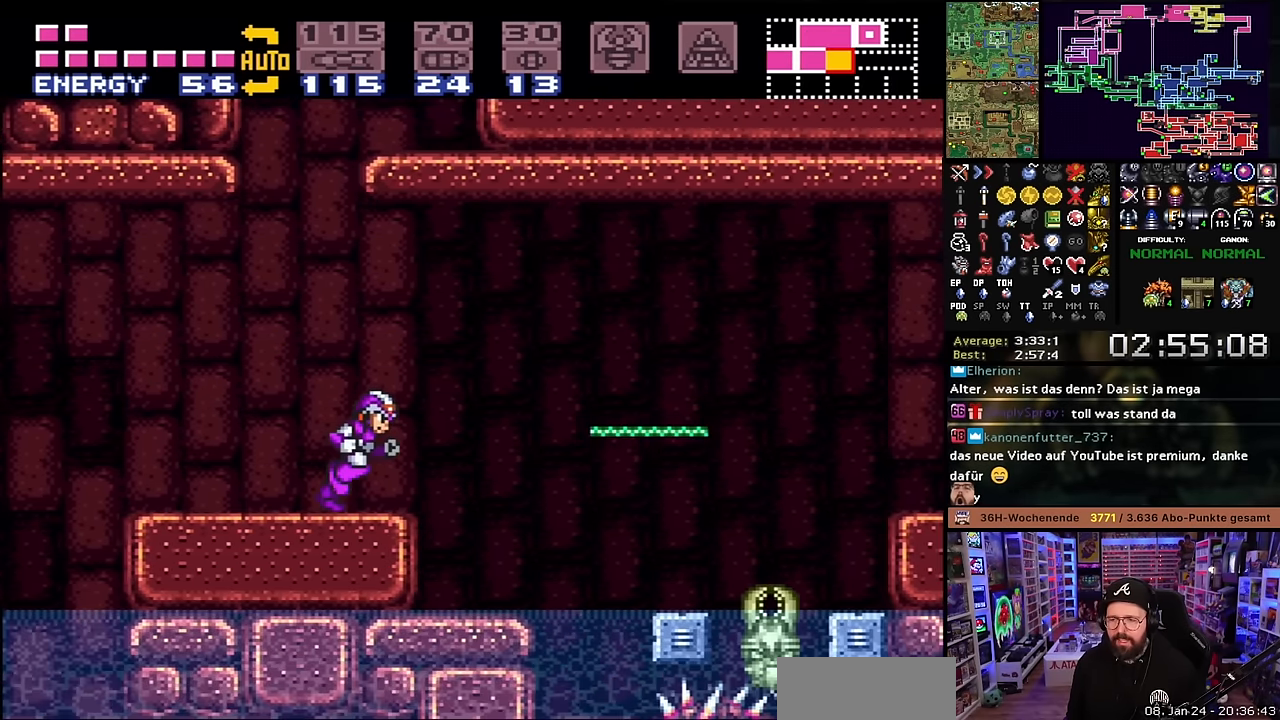
{"buttons": ["B", "DPAD_RIGHT"], "events": [[50, "B", "down"], [50, "X", "up"], [116, "X", "down"], [150, "X", "up"]]}
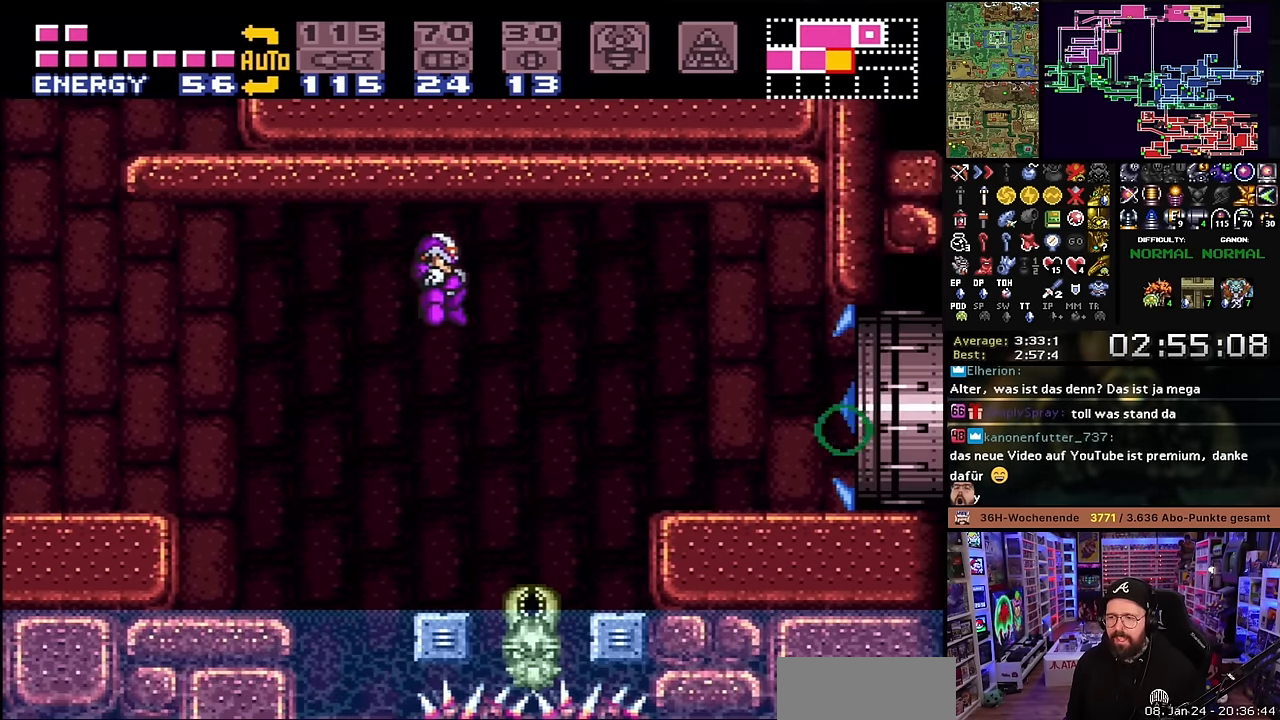
{"buttons": ["X", "DPAD_RIGHT"], "events": [[300, "B", "up"], [350, "X", "down"], [450, "DPAD_LEFT", "down"], [450, "DPAD_RIGHT", "up"], [450, "DPAD_UP", "down"], [450, "X", "up"], [466, "DPAD_LEFT", "up"], [466, "DPAD_RIGHT", "down"], [466, "DPAD_UP", "up"], [466, "X", "down"]]}
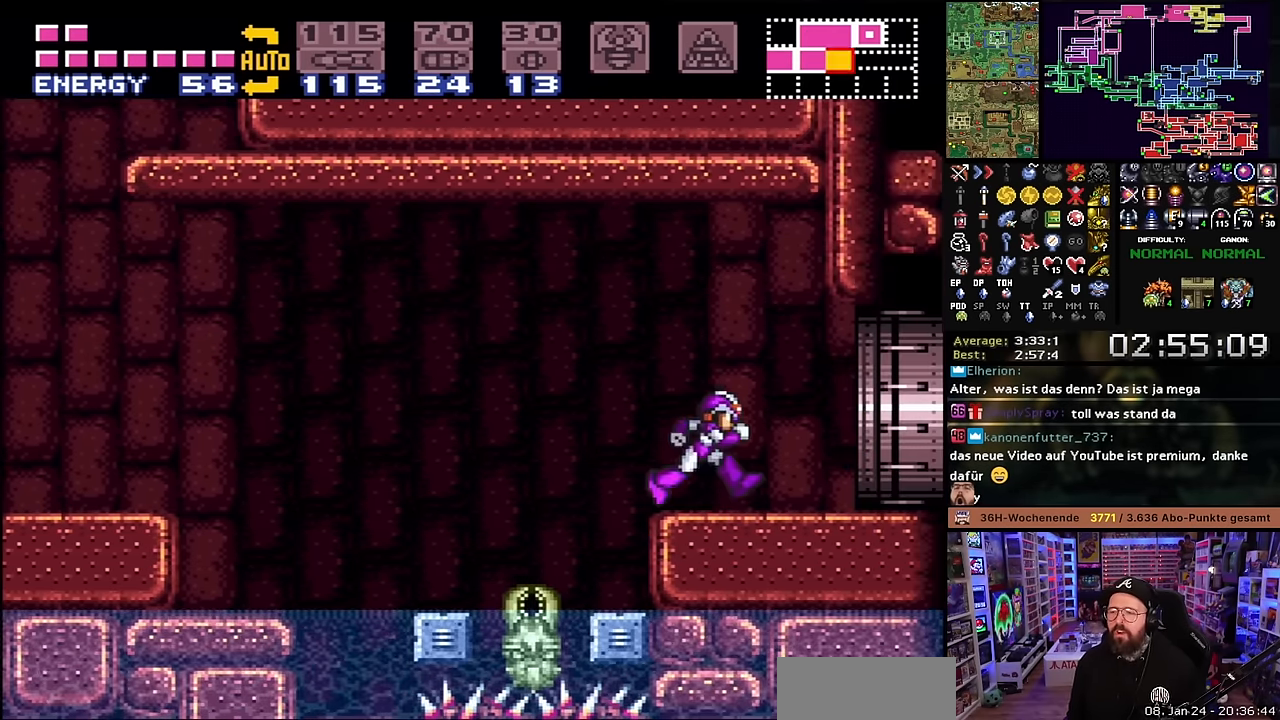
{"buttons": ["X"], "events": [[133, "DPAD_RIGHT", "up"], [366, "DPAD_LEFT", "down"], [366, "X", "up"], [383, "DPAD_LEFT", "up"], [383, "X", "down"]]}
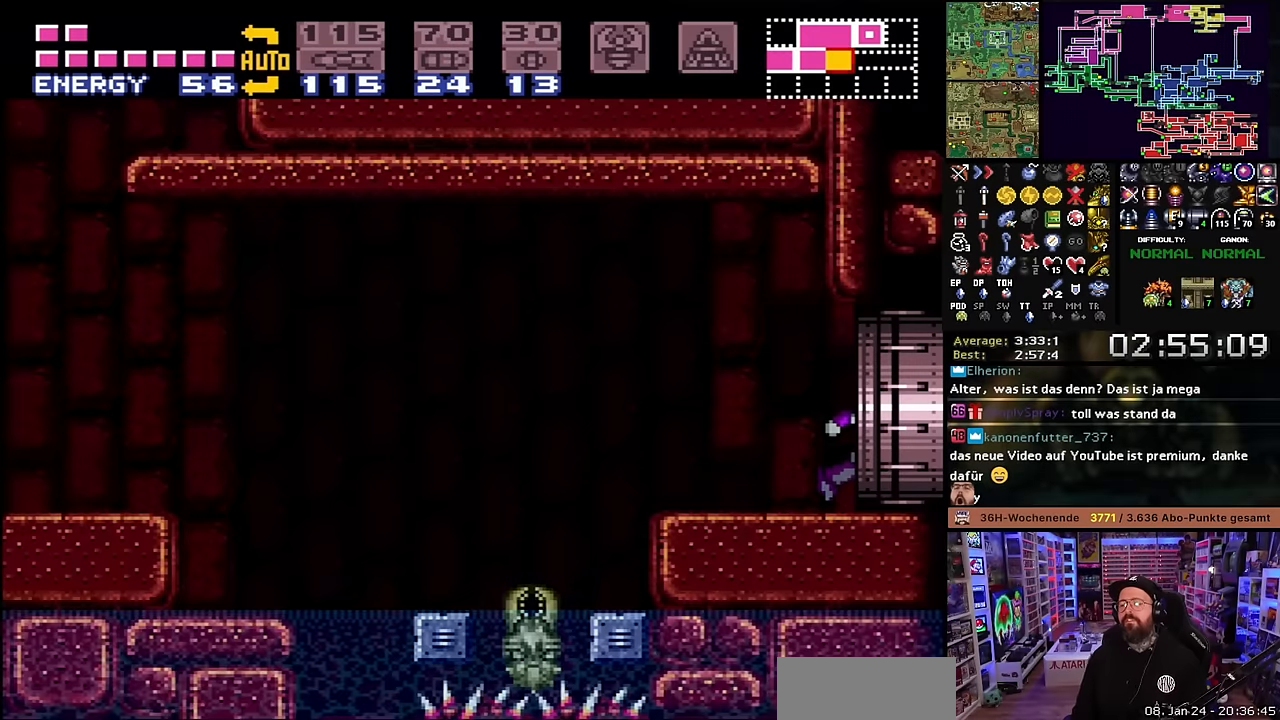
{"buttons": ["X"], "events": []}
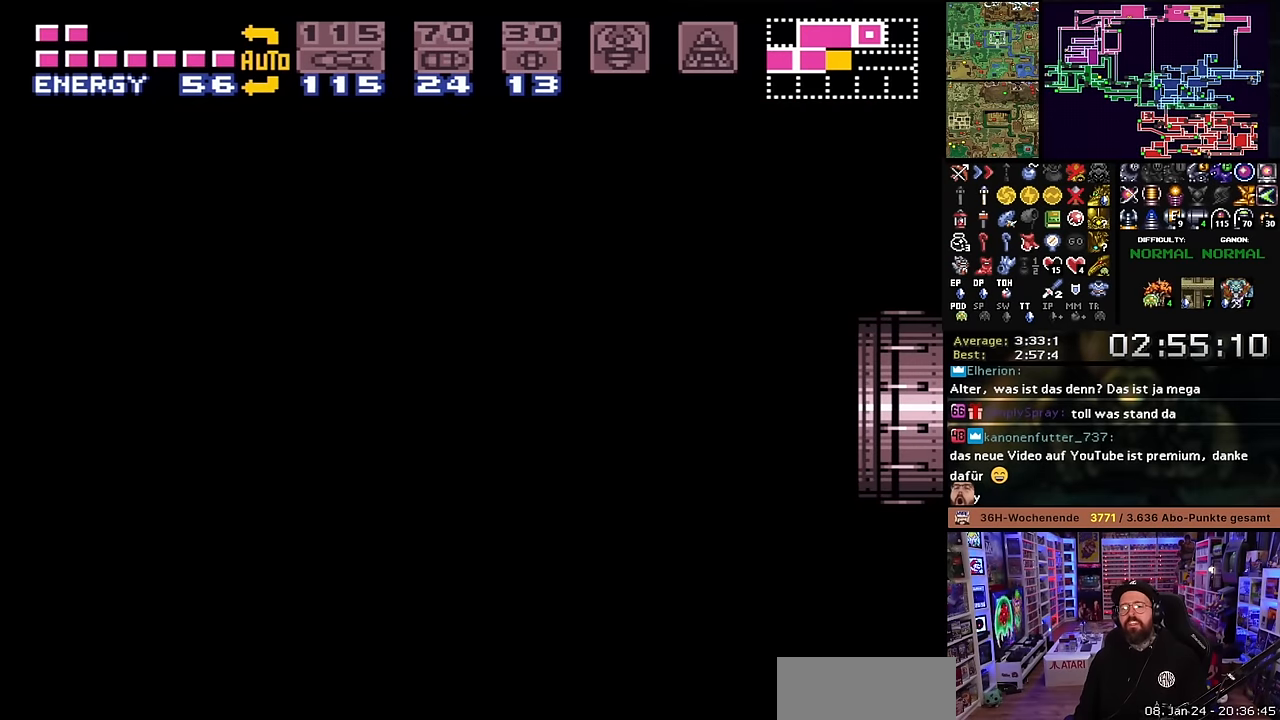
{"buttons": ["X"], "events": []}
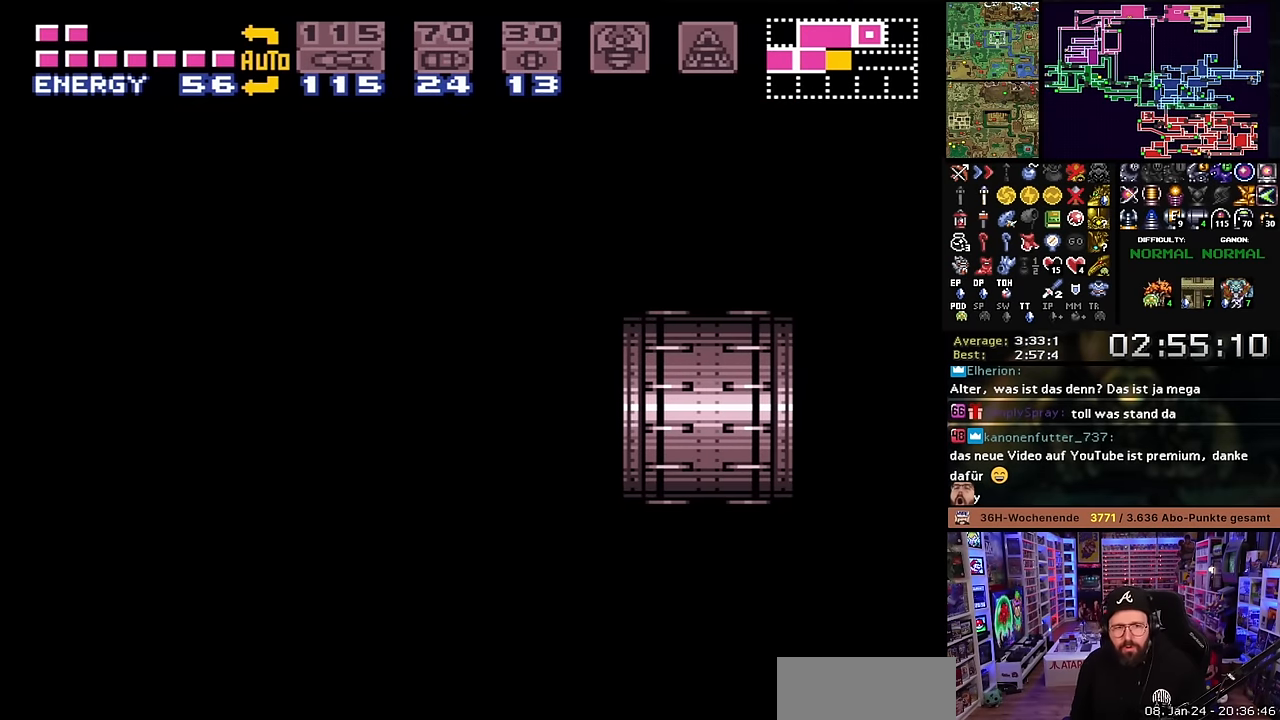
{"buttons": ["X"], "events": []}